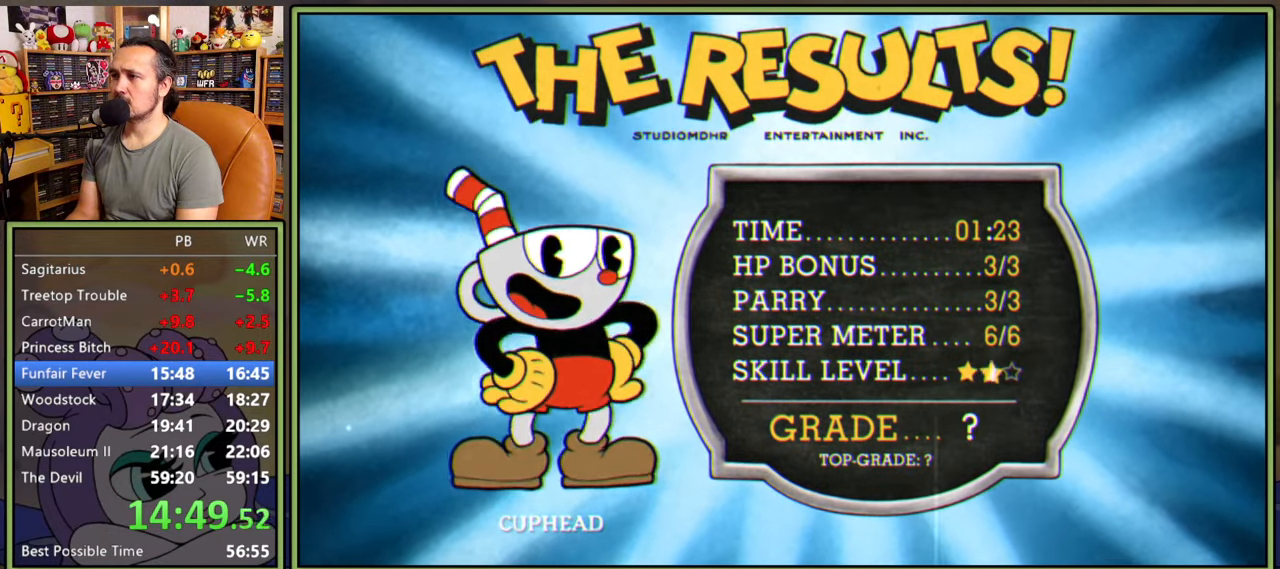
Gameplay with a controller (Xbox layout); each line is a JSON object with the inputs held at the frame after it. "events" lists button and stick changes between this image and that frame as [ms after this image, input, new state], when the widget could be followed in between. Not read: left_stick.
{"buttons": [], "right_stick": "center", "events": [[316, "A", "down"], [333, "A", "up"]]}
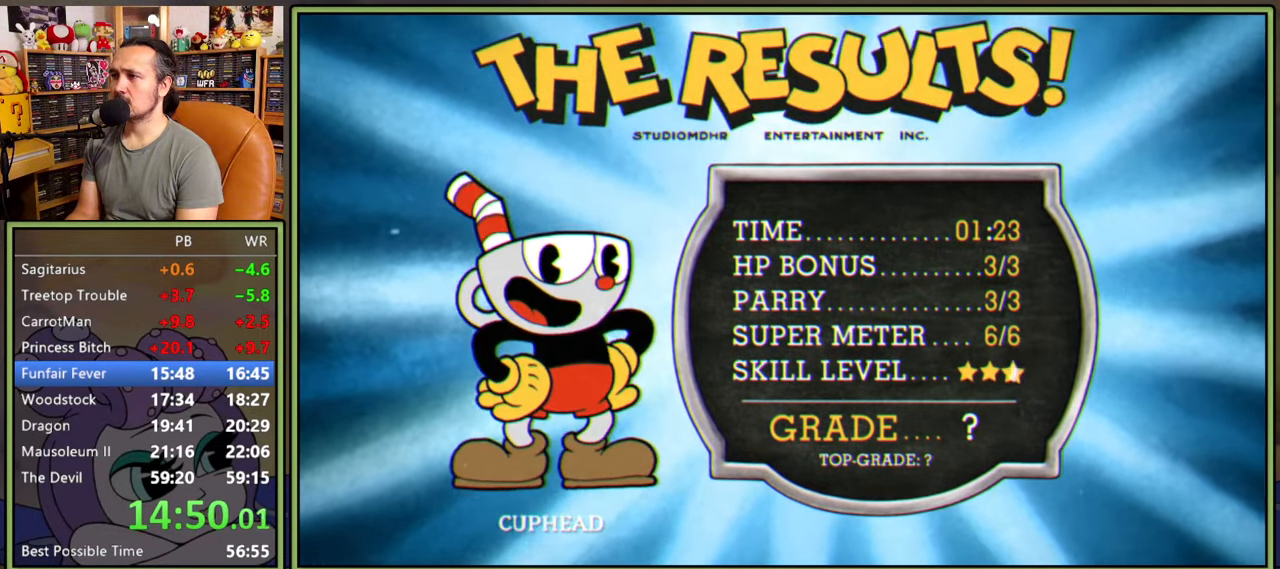
{"buttons": [], "right_stick": "center", "events": [[283, "A", "down"], [333, "A", "up"], [416, "A", "down"], [466, "A", "up"]]}
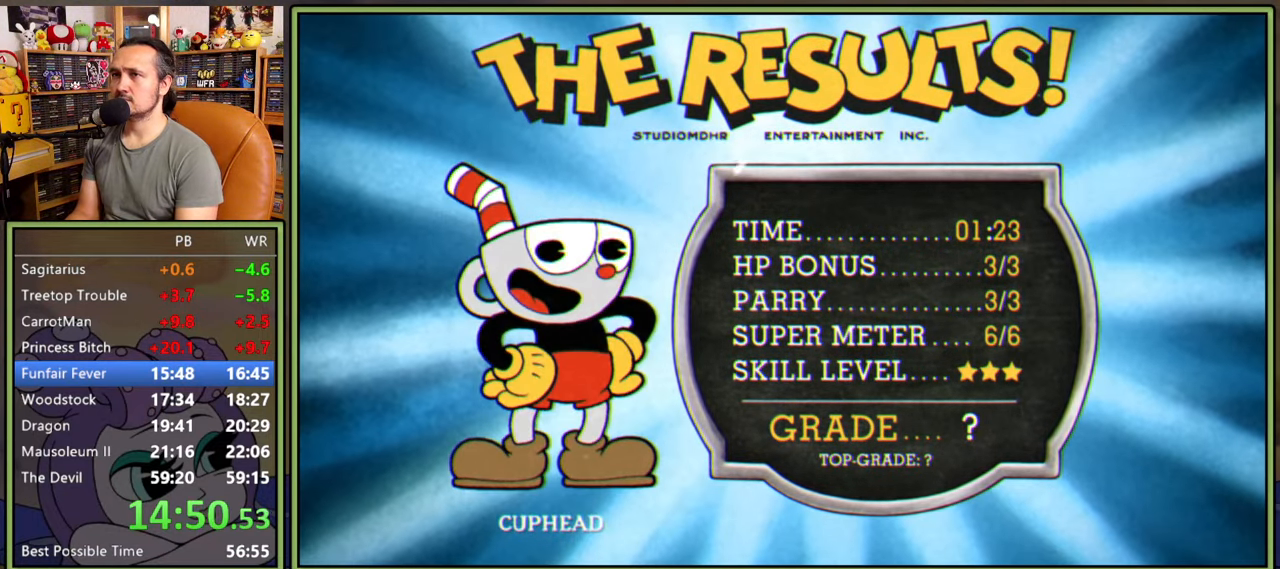
{"buttons": ["A"], "right_stick": "center", "events": [[33, "A", "down"], [83, "A", "up"], [150, "A", "down"], [166, "A", "up"], [250, "A", "down"], [300, "A", "up"], [383, "A", "down"], [416, "A", "up"], [500, "A", "down"]]}
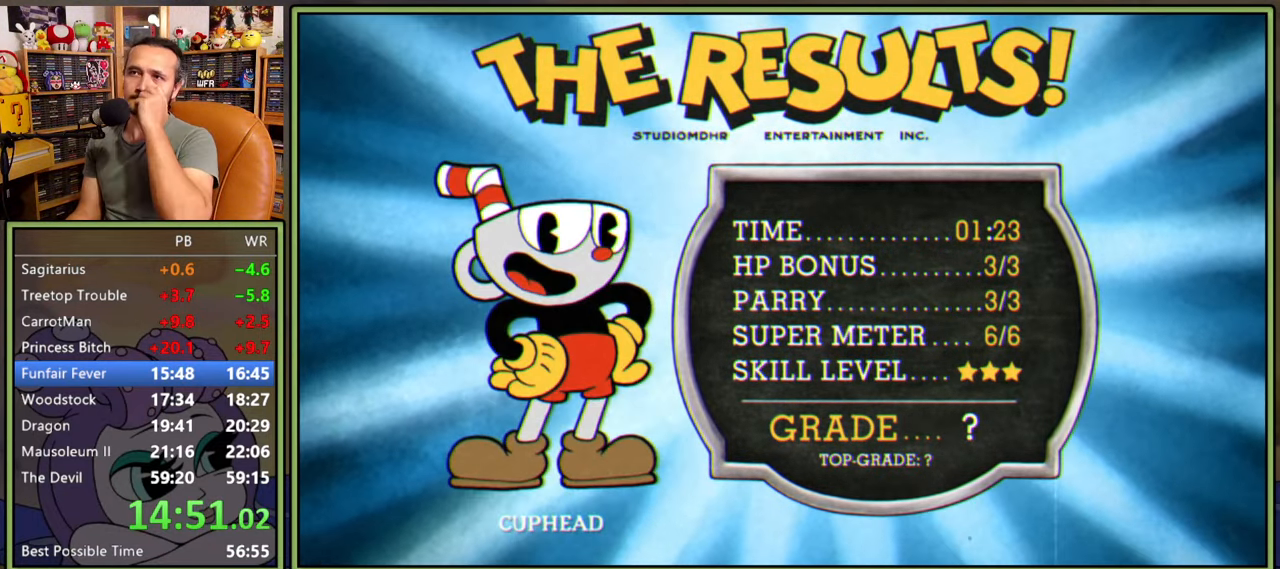
{"buttons": ["A"], "right_stick": "center", "events": [[16, "A", "up"], [100, "A", "down"], [166, "A", "up"], [216, "A", "down"], [266, "A", "up"], [333, "A", "down"], [400, "A", "up"], [466, "A", "down"]]}
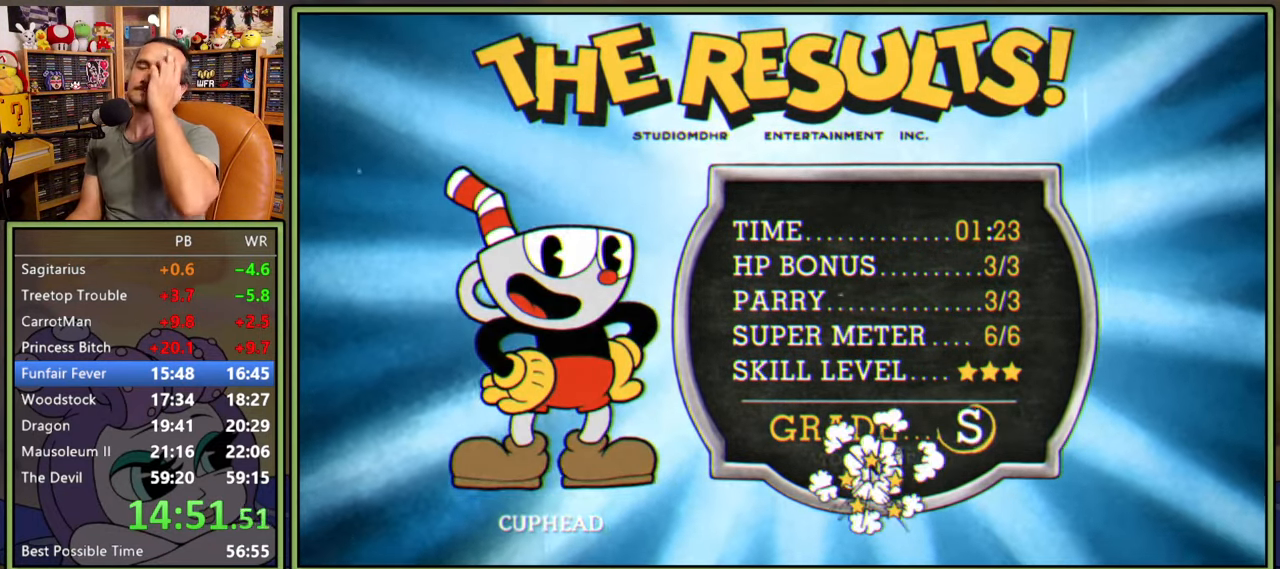
{"buttons": ["A"], "right_stick": "center", "events": [[16, "A", "up"], [116, "A", "down"], [133, "A", "up"], [200, "A", "down"], [250, "A", "up"], [333, "A", "down"], [383, "A", "up"], [450, "A", "down"]]}
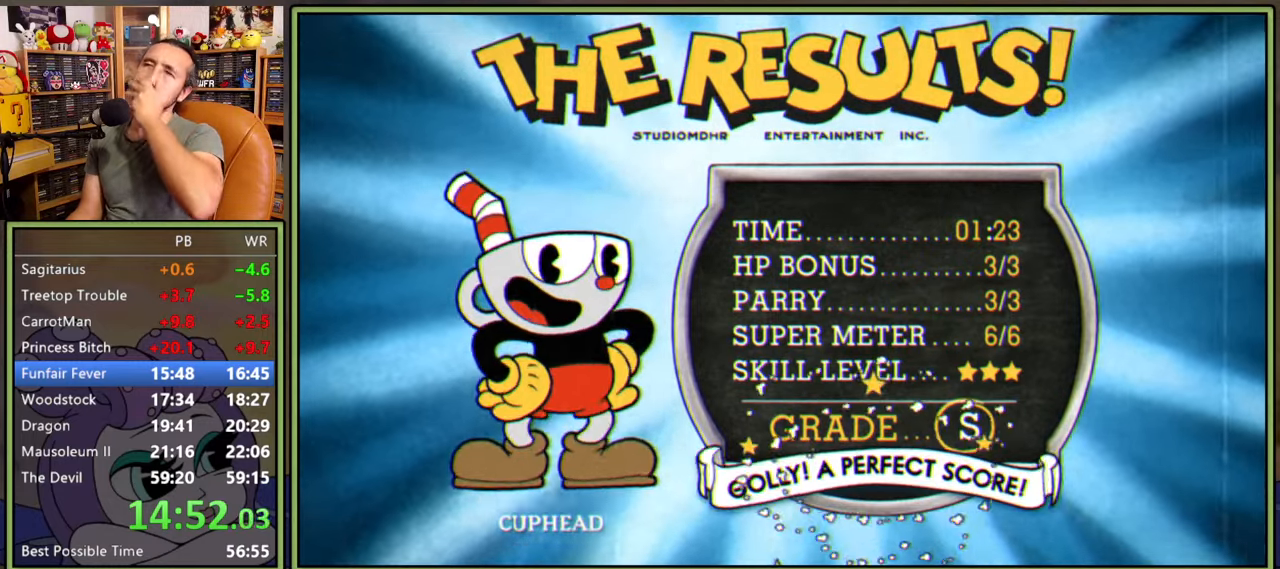
{"buttons": [], "right_stick": "center", "events": [[16, "A", "up"], [83, "A", "down"], [133, "A", "up"], [200, "A", "down"], [250, "A", "up"], [316, "A", "down"], [366, "A", "up"], [450, "A", "down"], [483, "A", "up"]]}
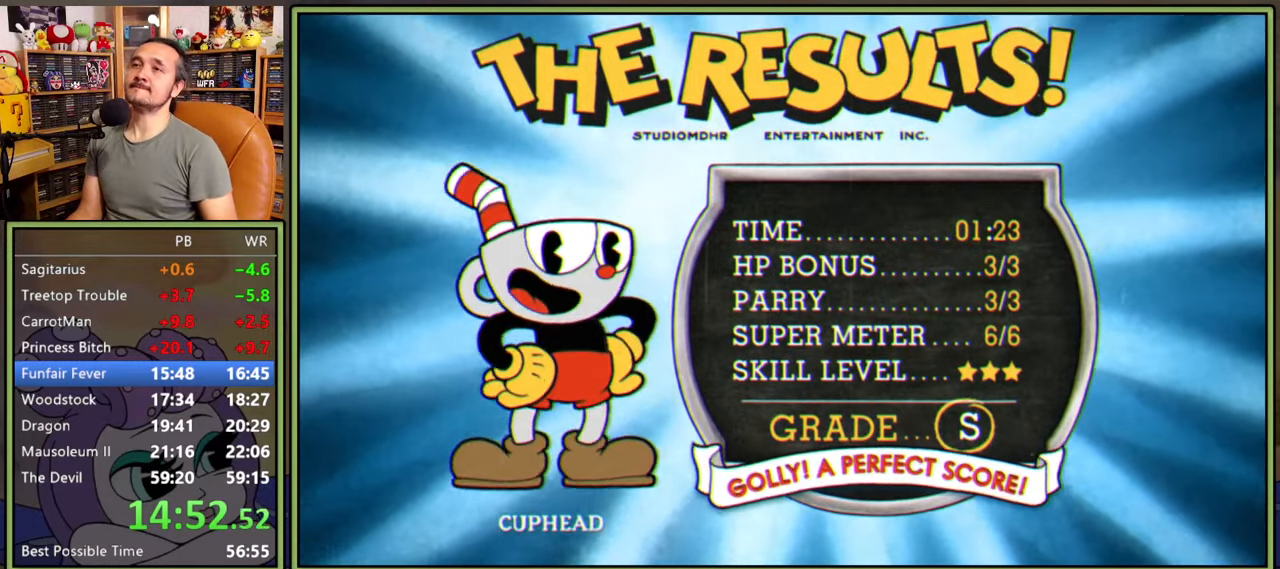
{"buttons": [], "right_stick": "center", "events": [[50, "A", "down"], [116, "A", "up"], [183, "A", "down"], [233, "A", "up"], [300, "A", "down"], [366, "A", "up"], [433, "A", "down"], [500, "A", "up"]]}
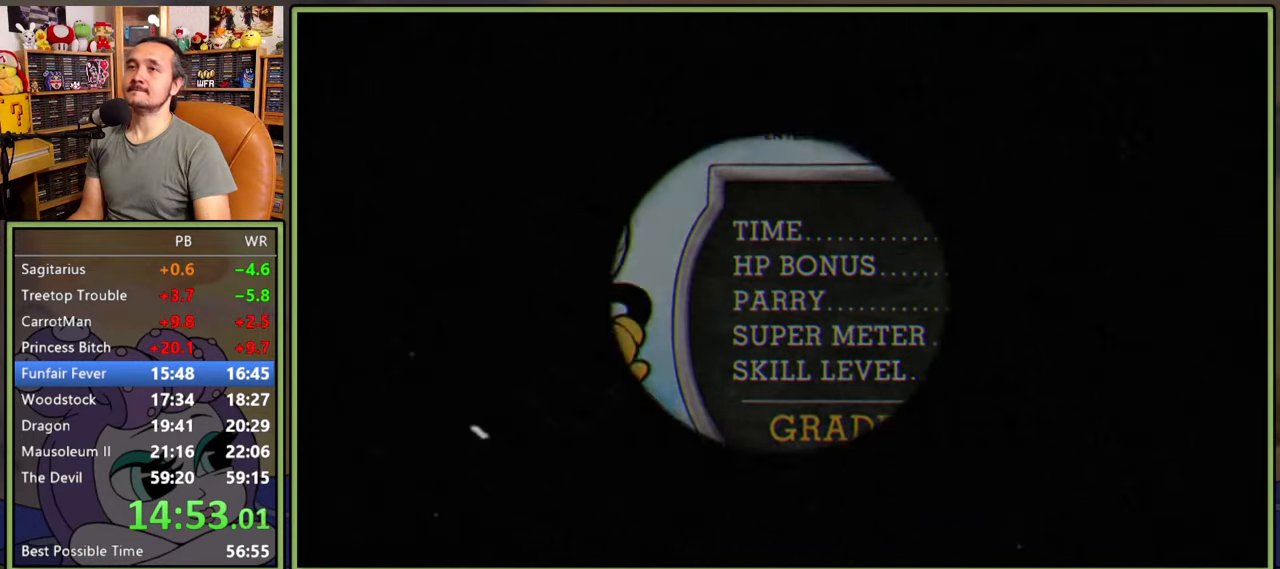
{"buttons": [], "right_stick": "center", "events": [[66, "A", "down"], [116, "A", "up"], [166, "A", "down"], [250, "A", "up"], [283, "A", "down"], [350, "A", "up"], [416, "A", "down"], [466, "A", "up"]]}
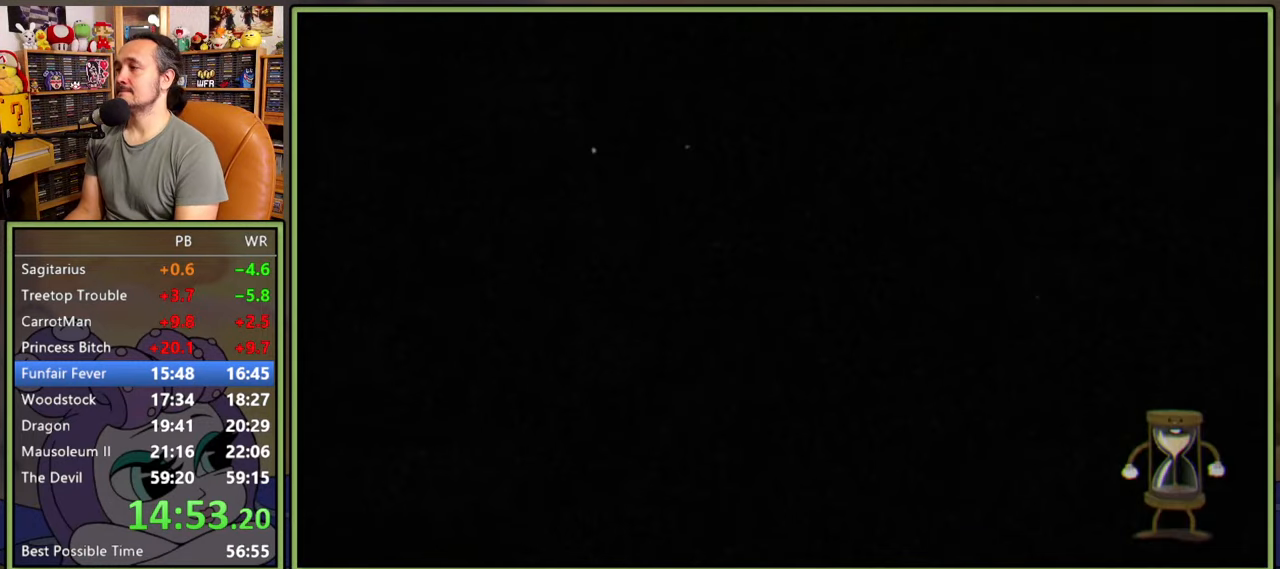
{"buttons": [], "right_stick": "center", "events": []}
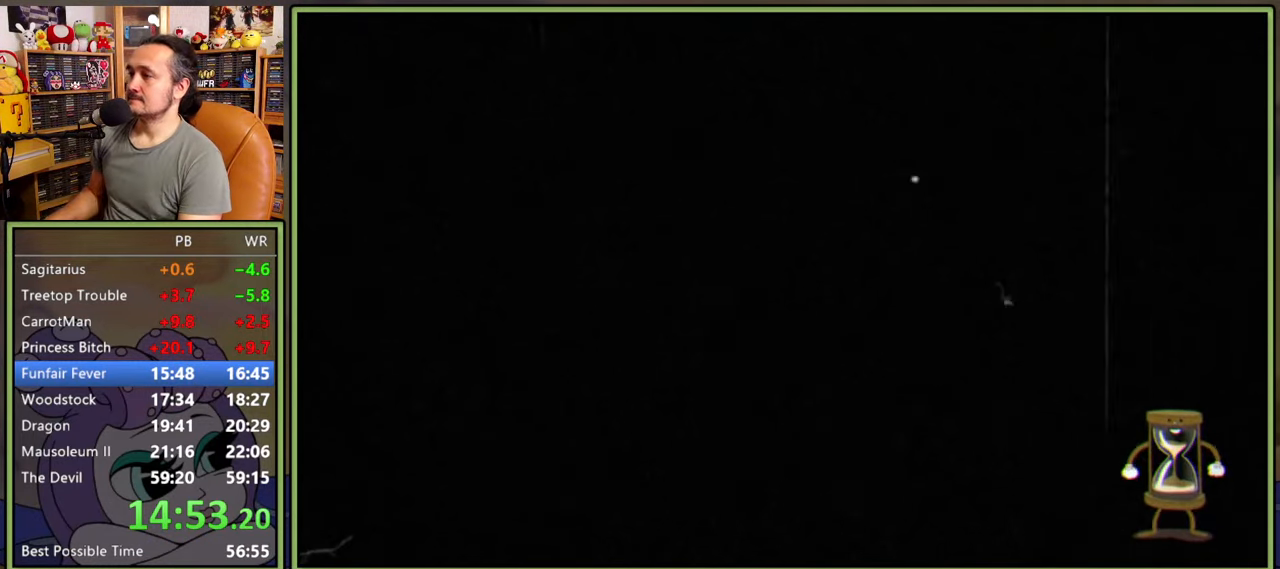
{"buttons": [], "right_stick": "center", "events": []}
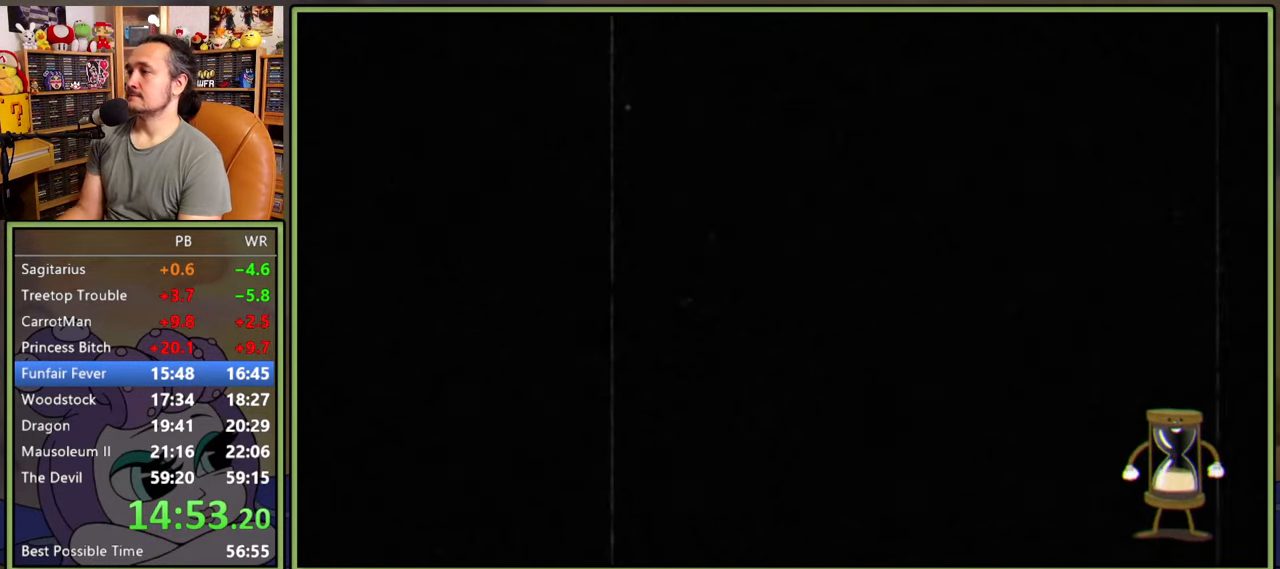
{"buttons": [], "right_stick": "center", "events": []}
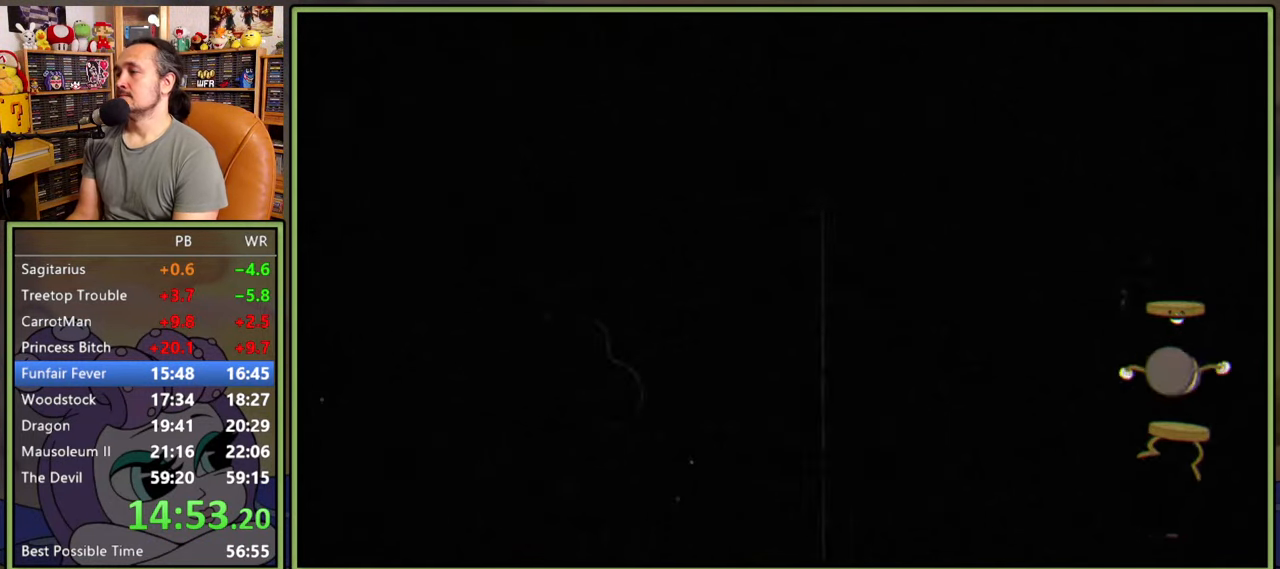
{"buttons": ["DPAD_UP", "DPAD_RIGHT"], "right_stick": "center", "events": [[116, "DPAD_UP", "down"], [150, "DPAD_RIGHT", "down"]]}
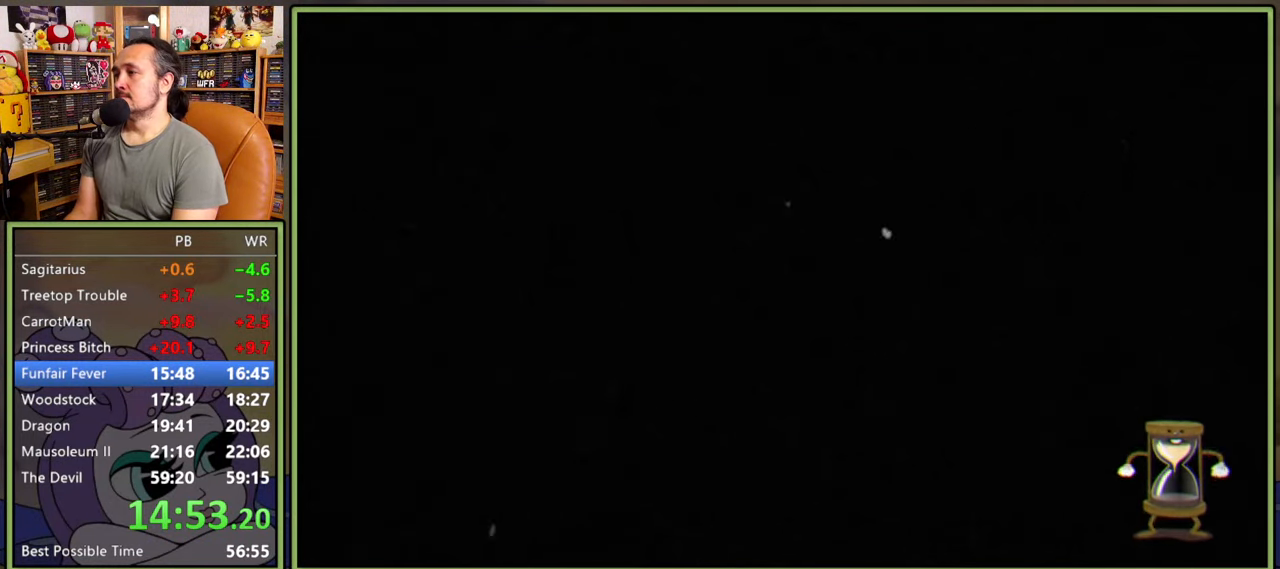
{"buttons": ["DPAD_UP", "DPAD_RIGHT"], "right_stick": "center", "events": []}
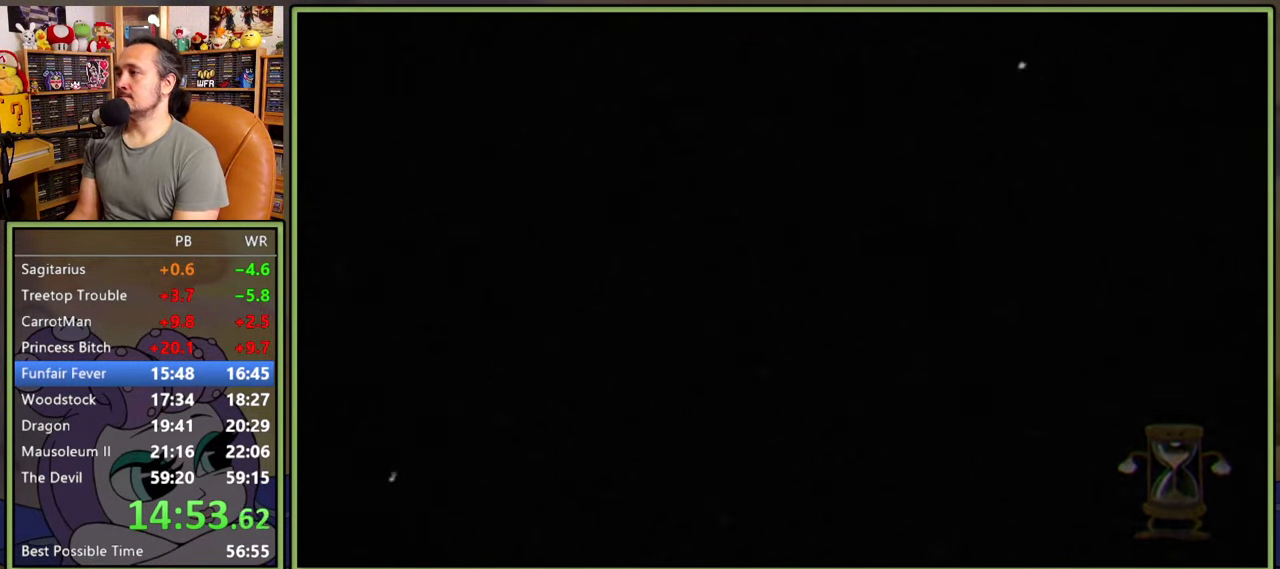
{"buttons": ["DPAD_UP", "DPAD_RIGHT"], "right_stick": "center", "events": []}
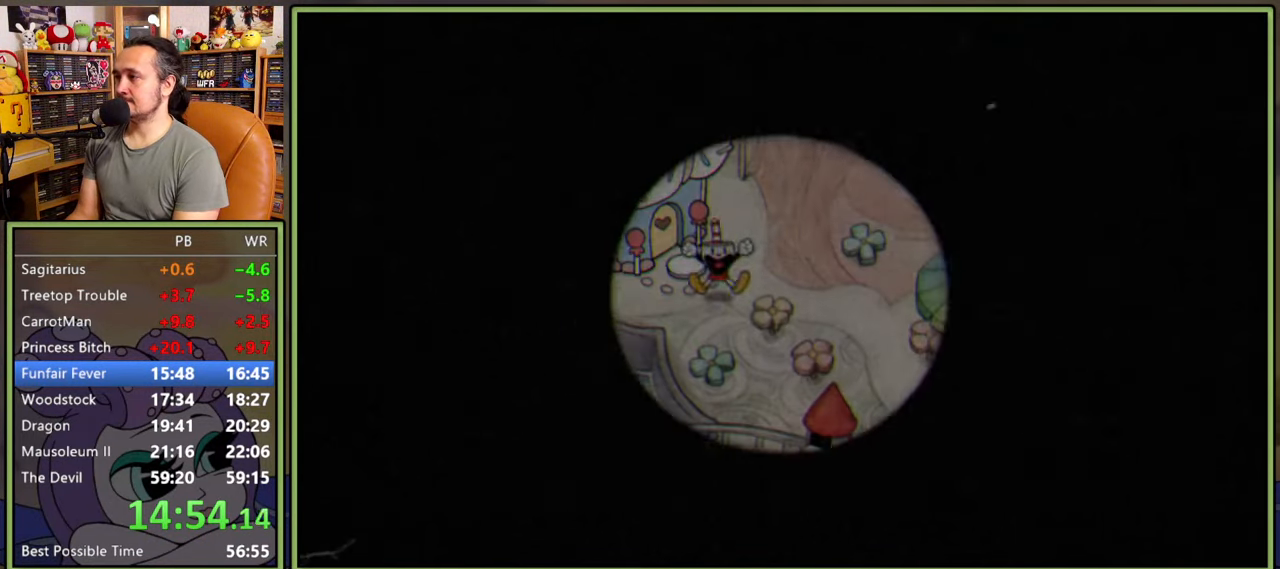
{"buttons": ["DPAD_UP", "DPAD_RIGHT"], "right_stick": "center", "events": []}
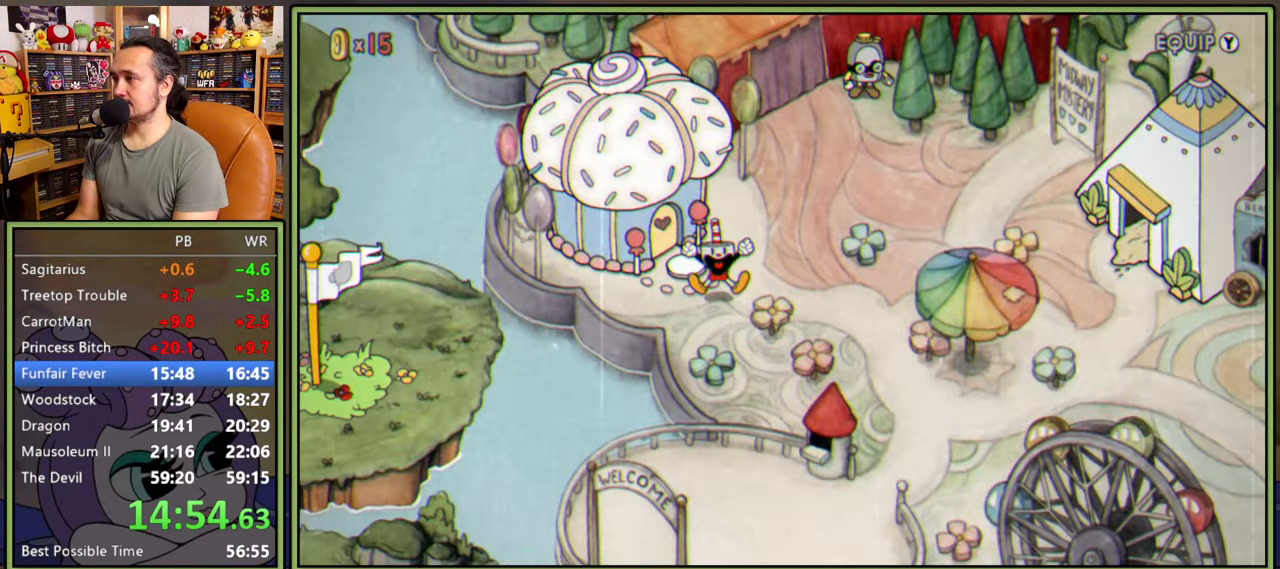
{"buttons": ["DPAD_UP", "DPAD_RIGHT"], "right_stick": "center", "events": []}
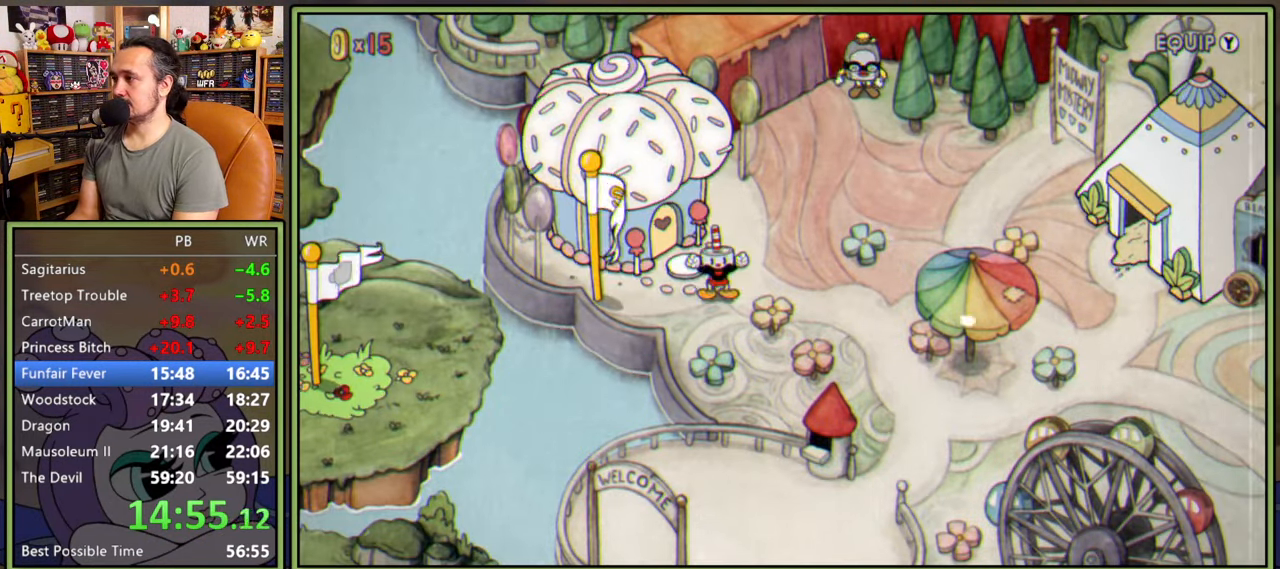
{"buttons": ["DPAD_UP", "DPAD_RIGHT"], "right_stick": "center", "events": []}
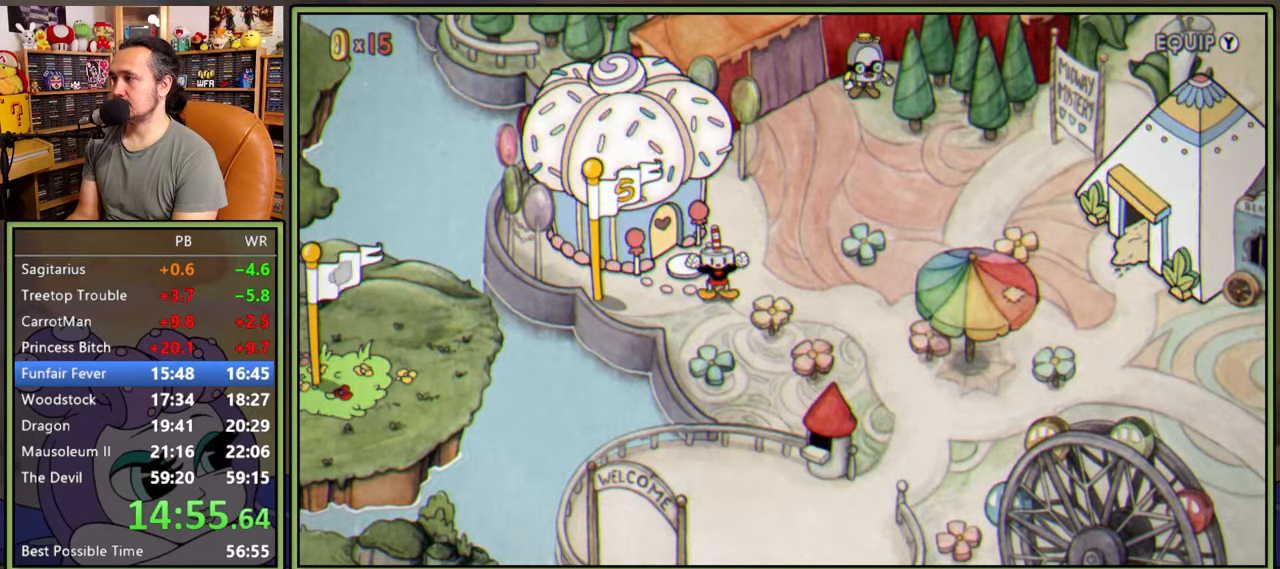
{"buttons": ["DPAD_UP", "DPAD_RIGHT"], "right_stick": "center", "events": []}
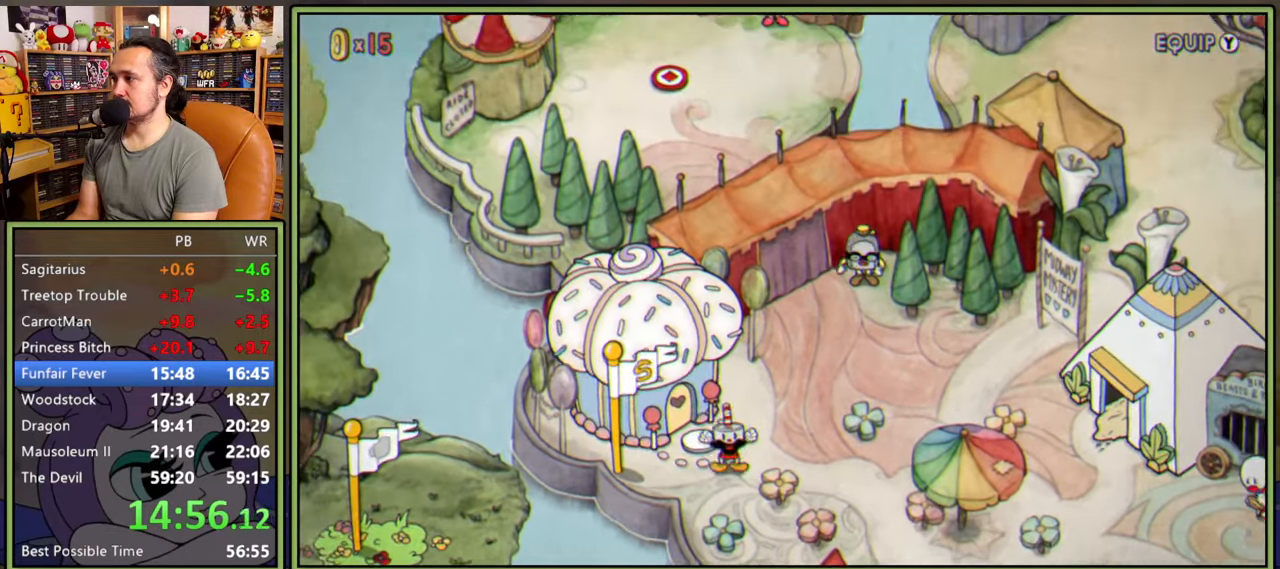
{"buttons": ["DPAD_UP", "DPAD_RIGHT"], "right_stick": "center", "events": []}
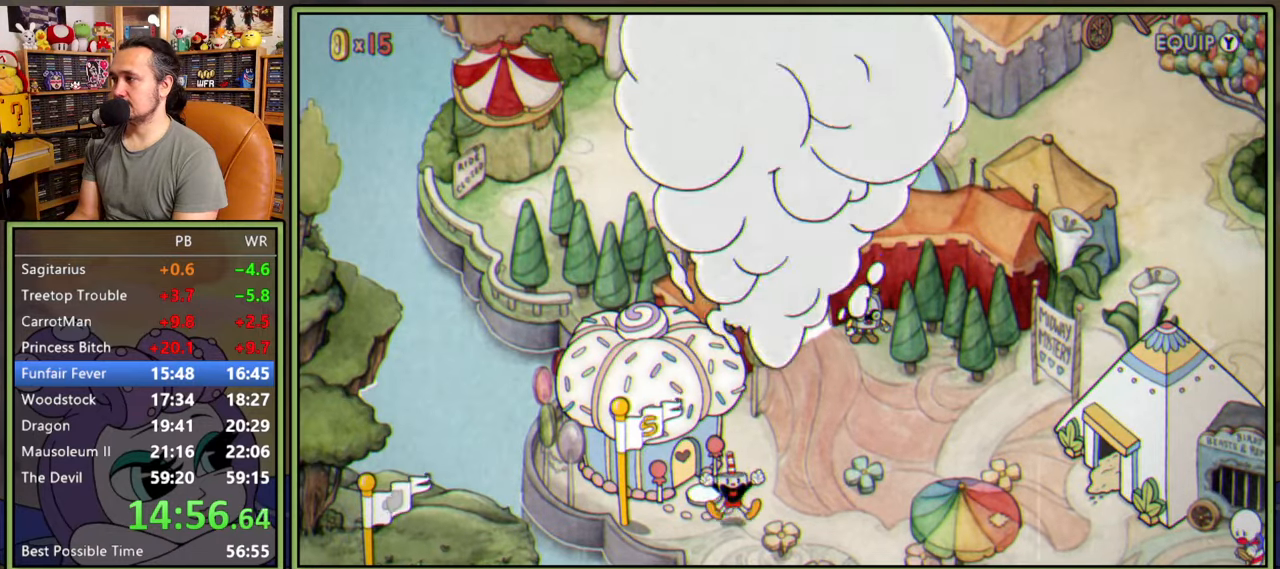
{"buttons": ["DPAD_UP", "DPAD_RIGHT"], "right_stick": "center", "events": []}
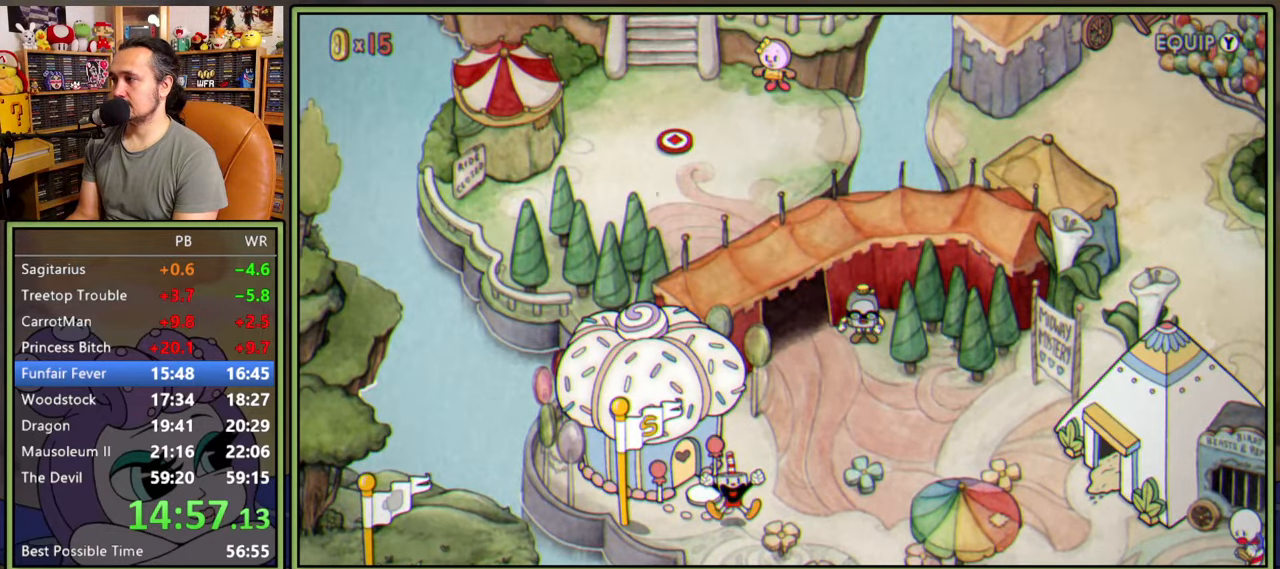
{"buttons": ["DPAD_UP", "DPAD_RIGHT"], "right_stick": "center", "events": []}
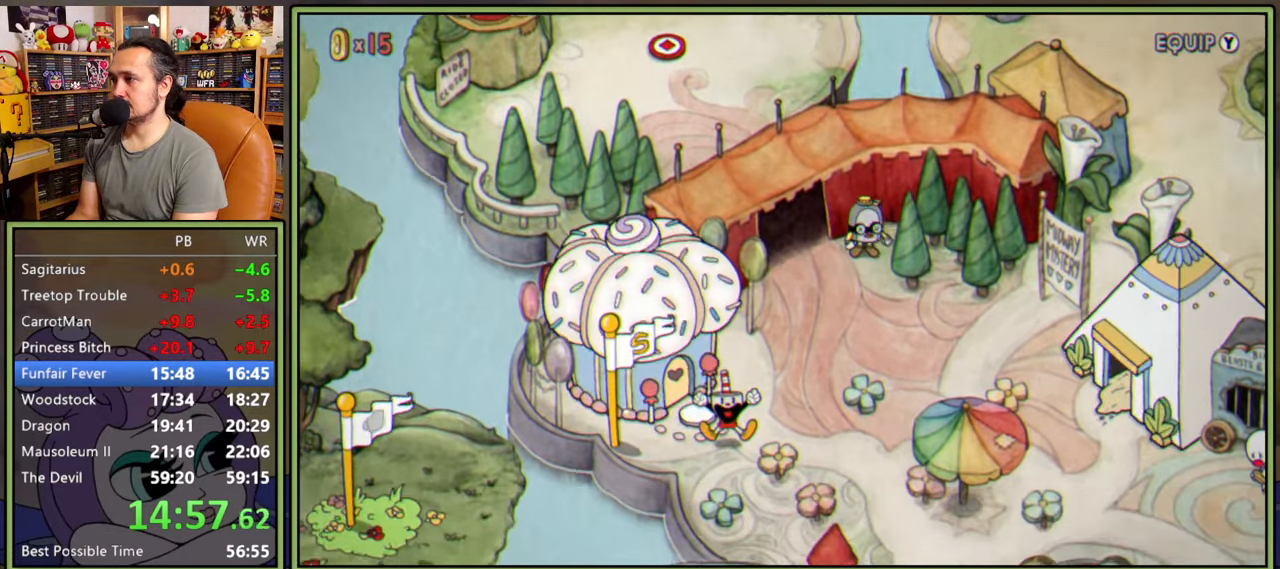
{"buttons": ["DPAD_UP", "DPAD_RIGHT"], "right_stick": "center", "events": []}
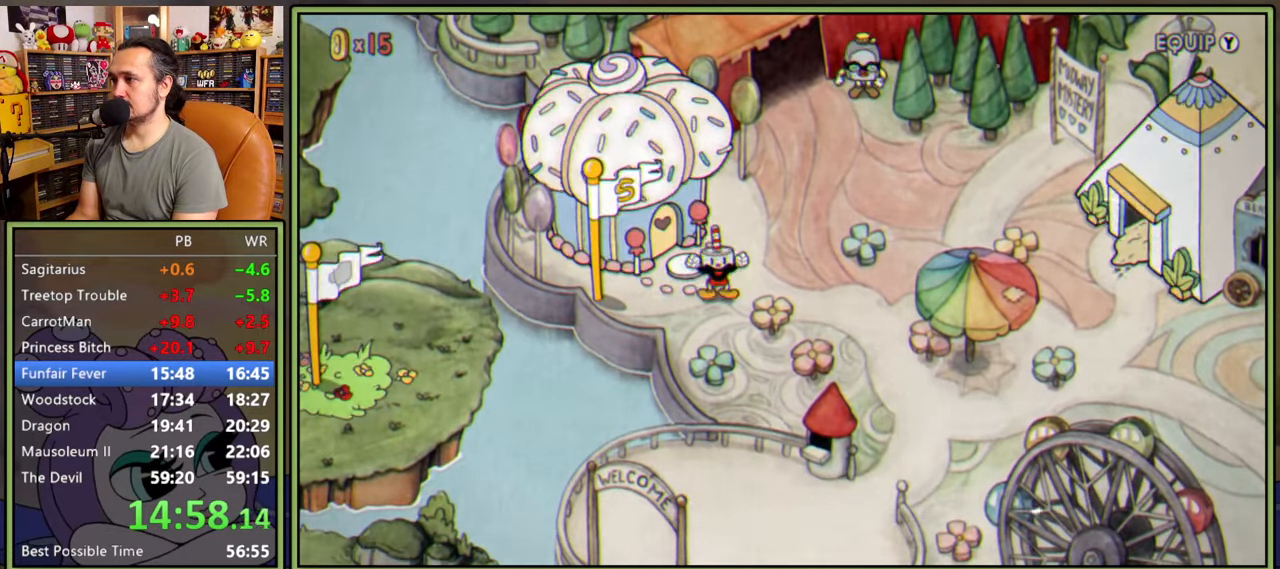
{"buttons": ["DPAD_UP", "DPAD_RIGHT"], "right_stick": "center", "events": []}
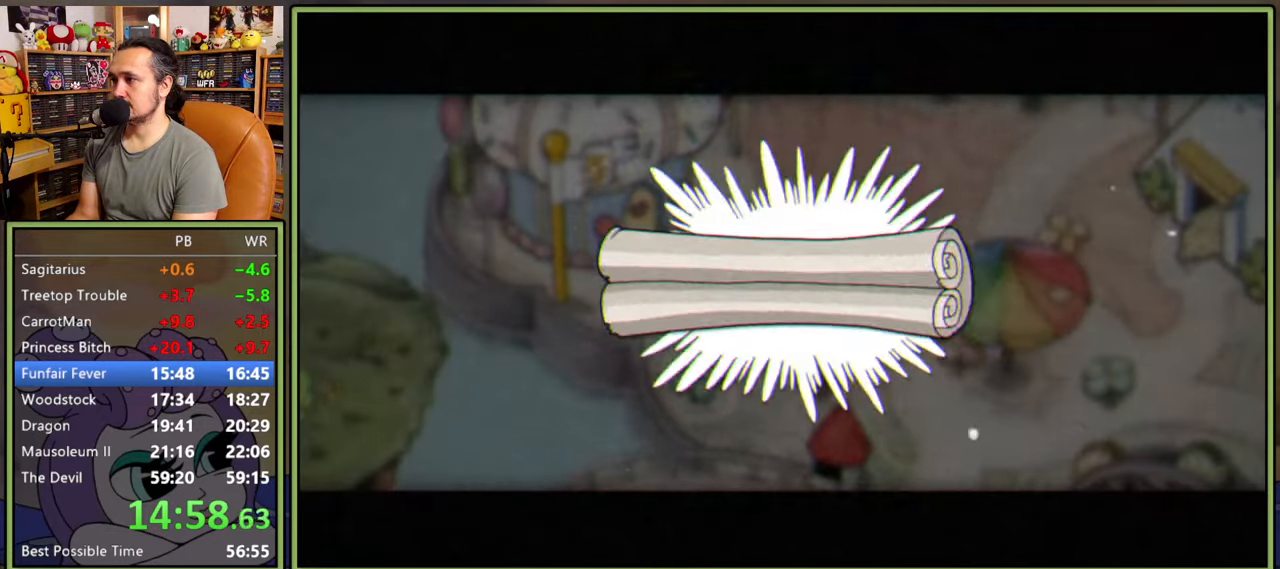
{"buttons": [], "right_stick": "center", "events": [[116, "A", "down"], [116, "DPAD_UP", "up"], [133, "DPAD_RIGHT", "up"], [183, "A", "up"], [250, "A", "down"], [300, "A", "up"], [383, "A", "down"], [433, "A", "up"]]}
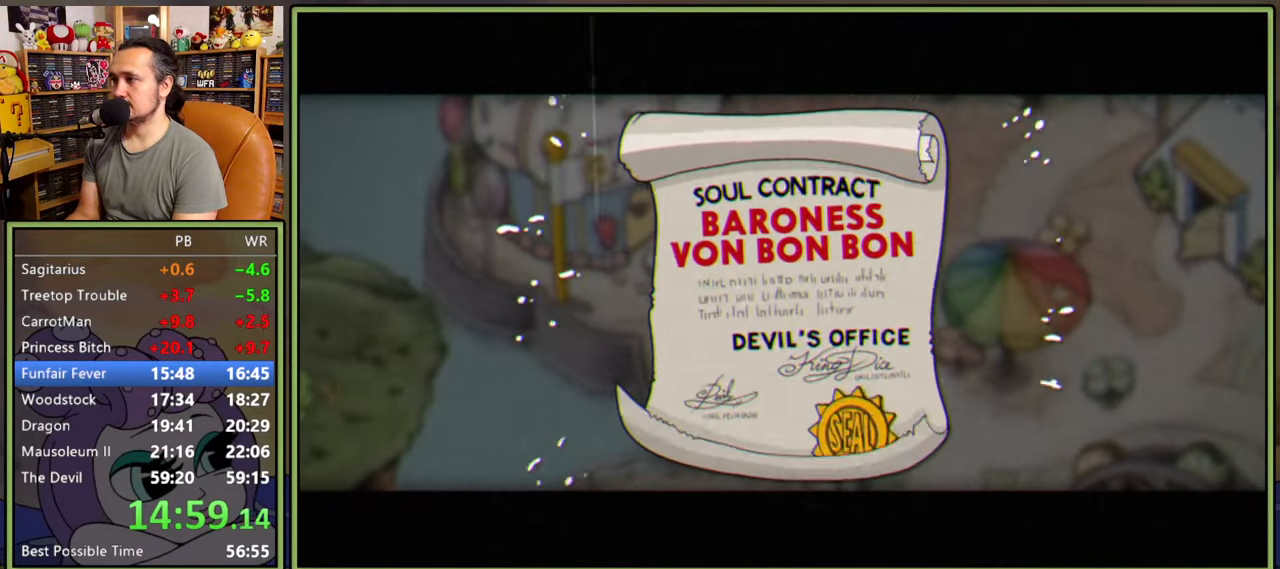
{"buttons": ["A"], "right_stick": "center", "events": [[16, "A", "down"], [33, "A", "up"], [100, "A", "down"], [150, "A", "up"], [216, "A", "down"], [266, "A", "up"], [333, "A", "down"], [400, "A", "up"], [466, "A", "down"]]}
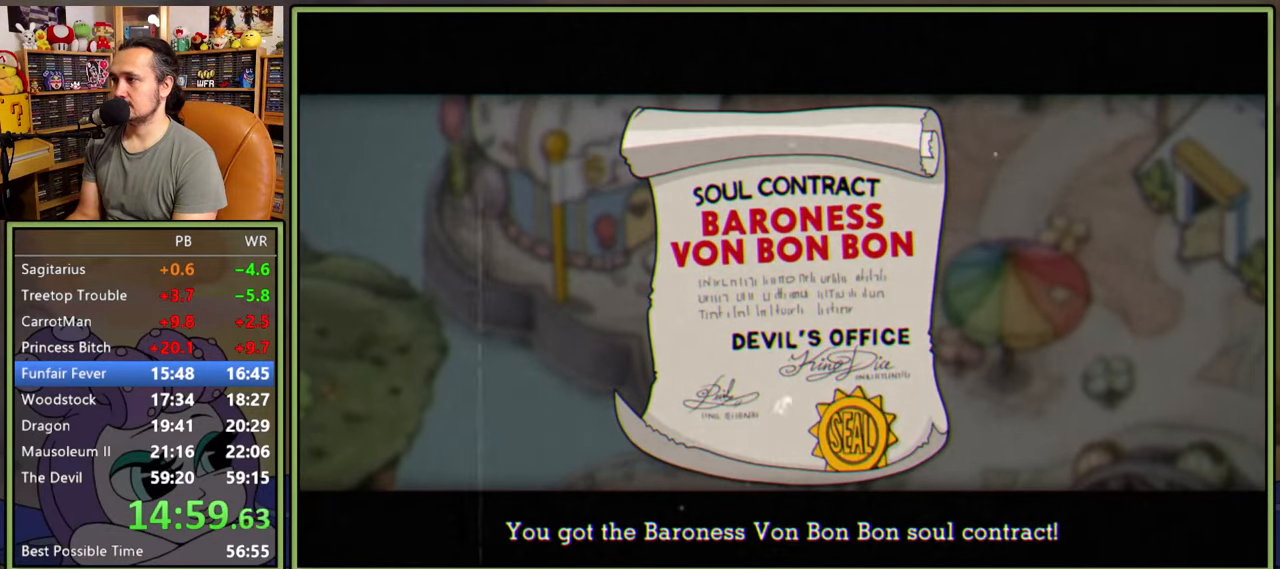
{"buttons": [], "right_stick": "center", "events": [[16, "A", "up"], [66, "A", "down"], [133, "A", "up"], [200, "A", "down"], [266, "A", "up"], [333, "A", "down"], [400, "A", "up"], [450, "A", "down"], [500, "A", "up"]]}
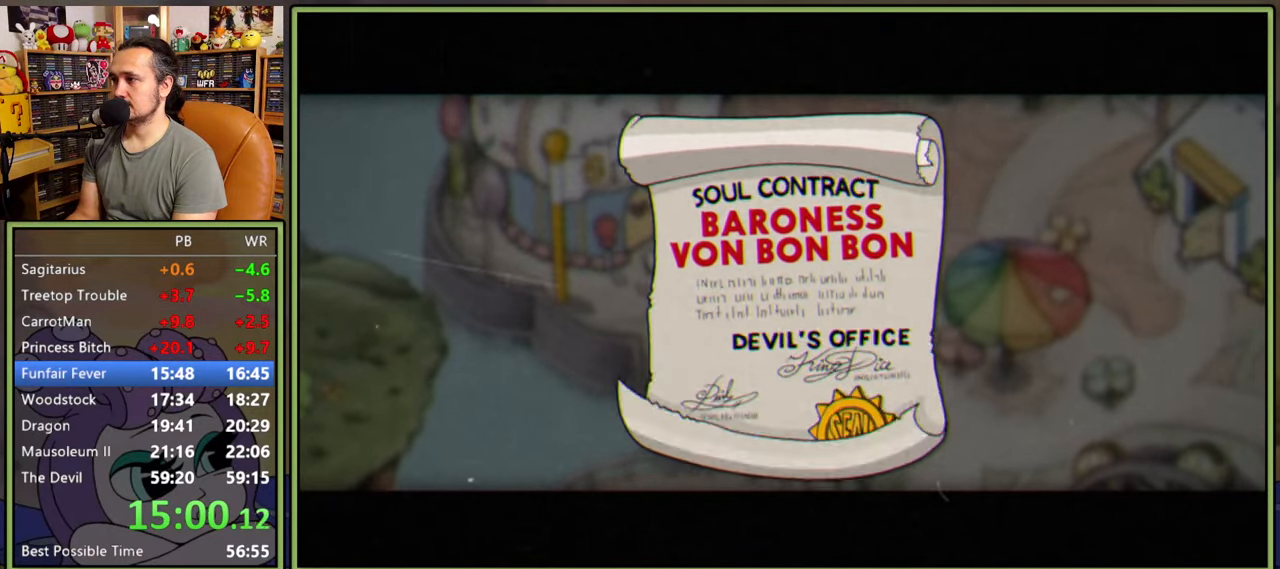
{"buttons": ["DPAD_UP", "DPAD_RIGHT"], "right_stick": "center", "events": [[66, "A", "down"], [133, "A", "up"], [200, "DPAD_RIGHT", "down"], [200, "DPAD_UP", "down"]]}
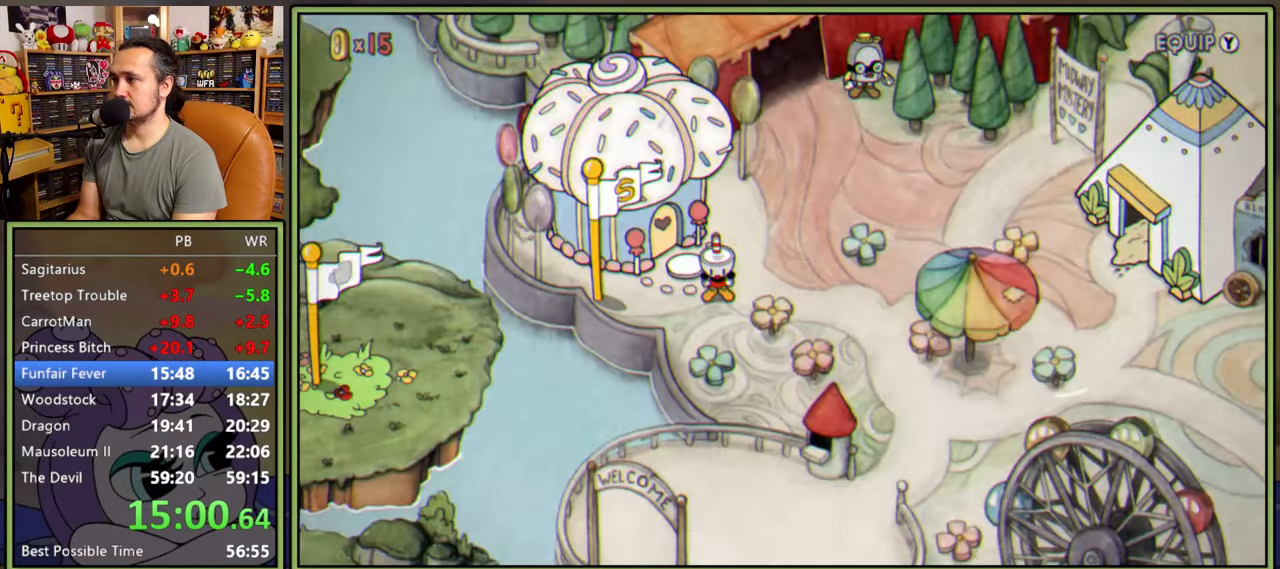
{"buttons": ["DPAD_UP", "DPAD_RIGHT"], "right_stick": "center", "events": []}
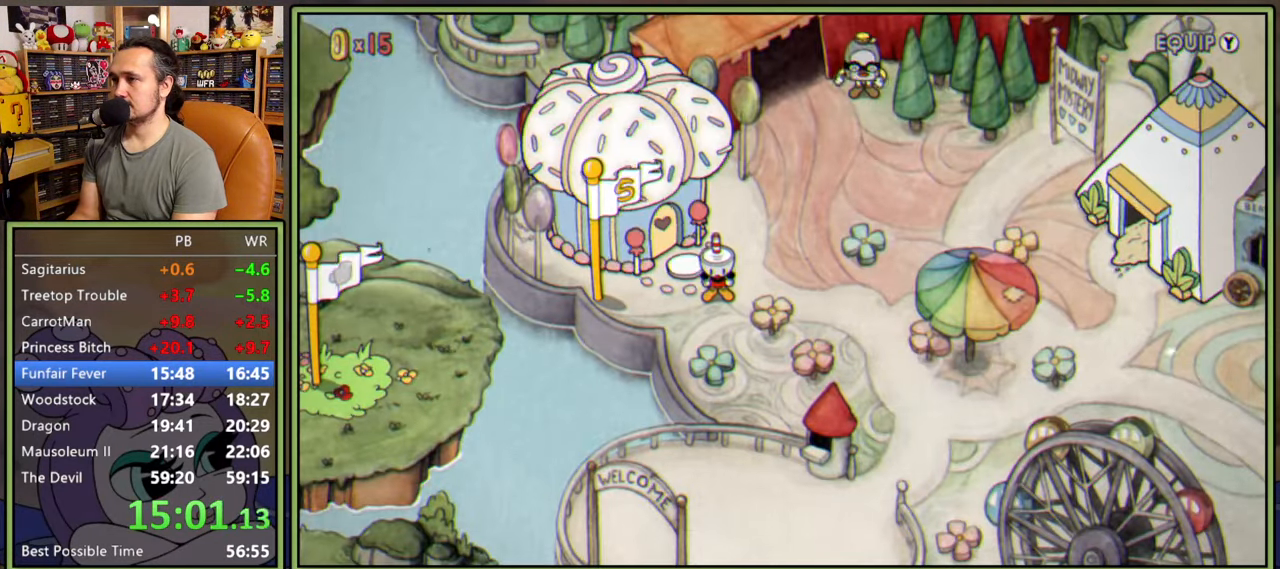
{"buttons": ["DPAD_UP", "DPAD_RIGHT"], "right_stick": "center", "events": []}
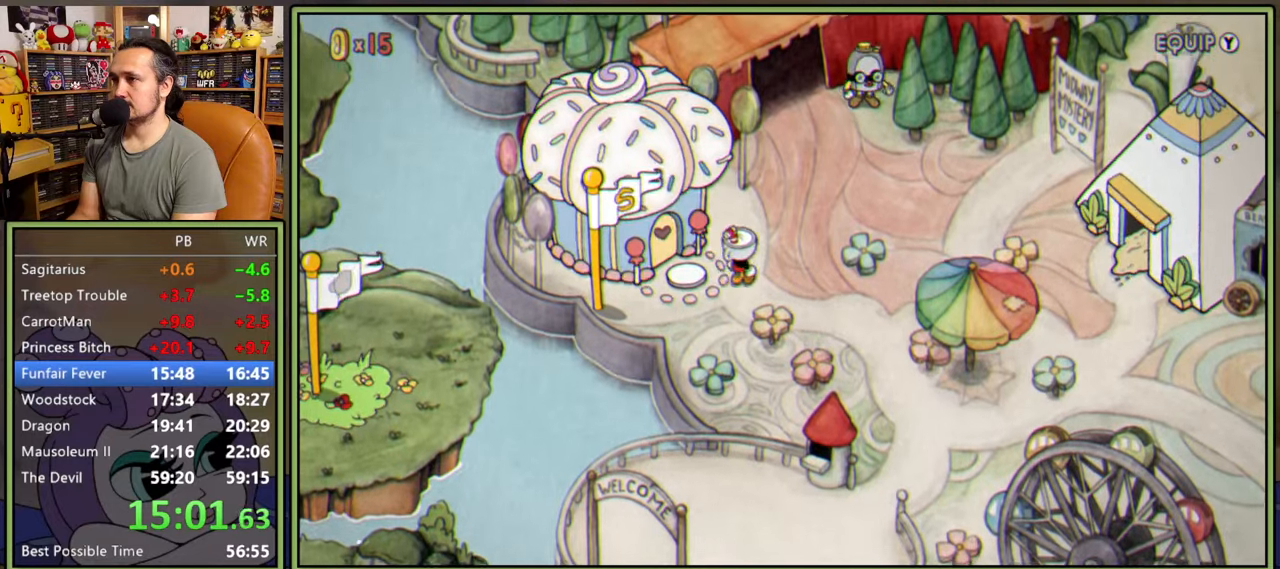
{"buttons": ["DPAD_UP"], "right_stick": "center", "events": [[233, "DPAD_RIGHT", "up"]]}